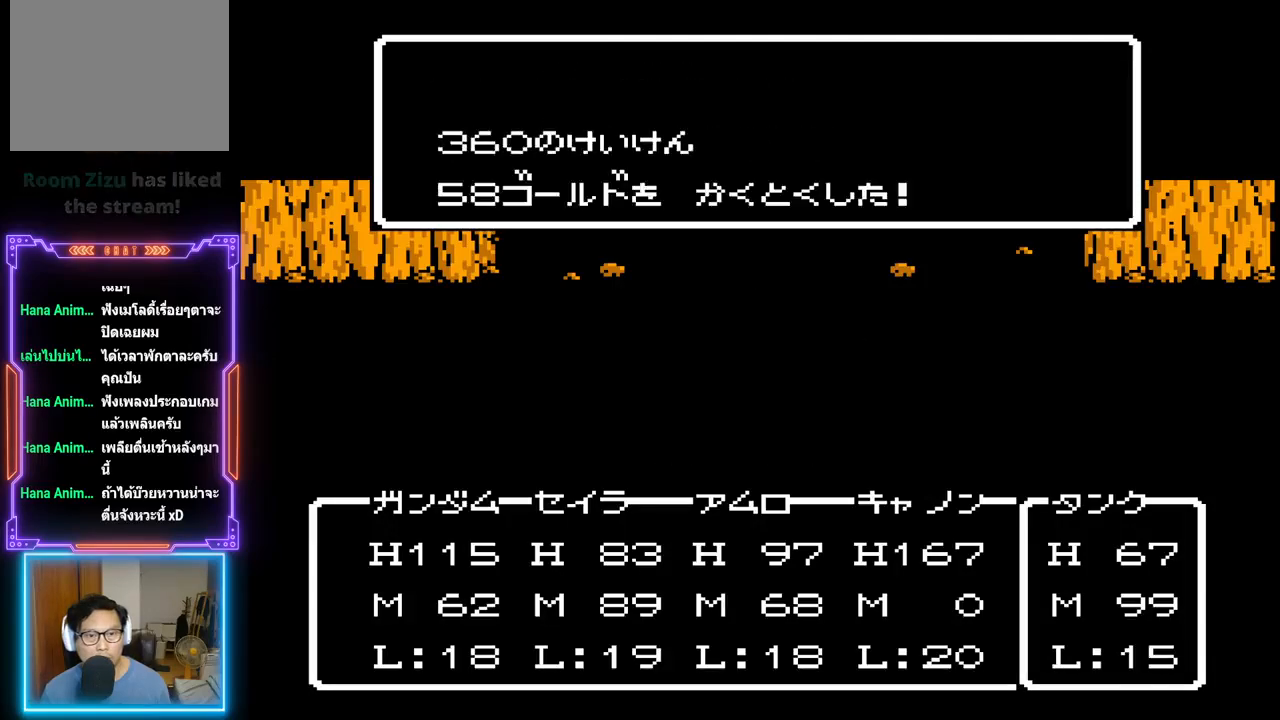
Gameplay with a controller (PlayStation layout); each line is a JSON object with the inputs held at the frame after it. "events" lists button and stick changes between this image and that frame as [ms after this image, input, new state], when the widget could be followed in between. Not read: L3 R3 left_stick right_stick.
{"buttons": ["CIRCLE"], "events": [[233, "CIRCLE", "down"]]}
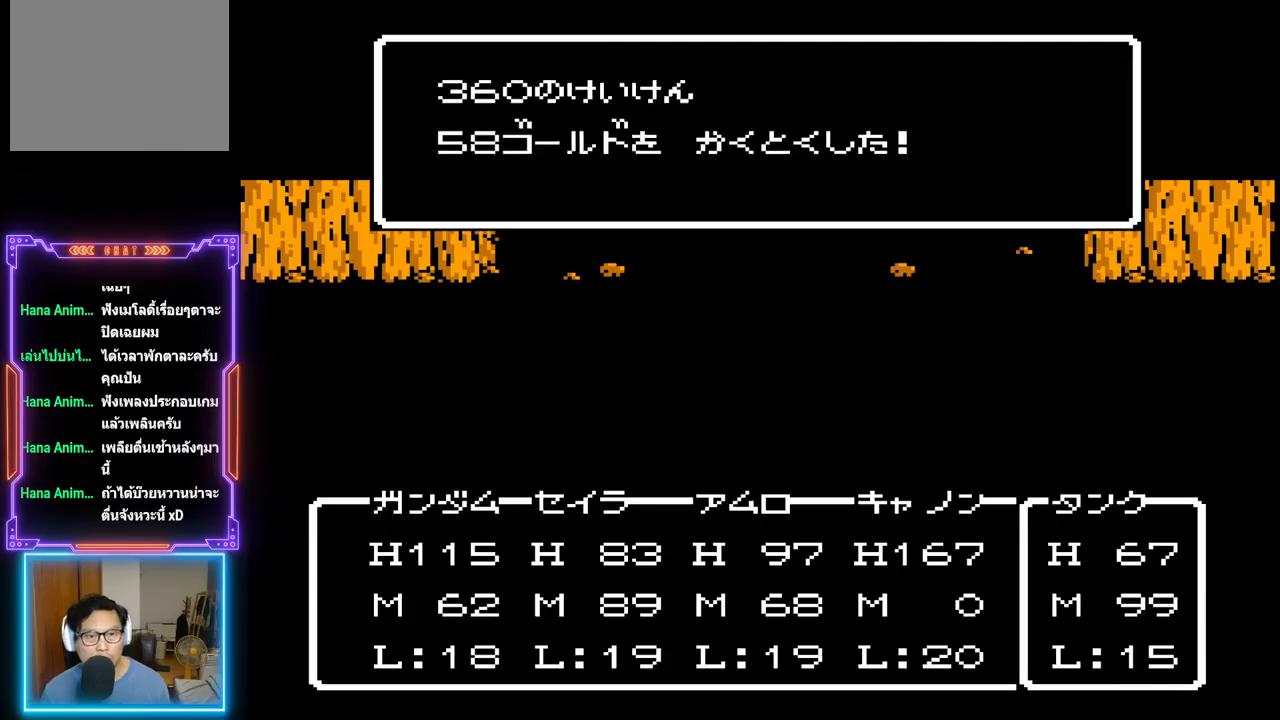
{"buttons": [], "events": [[33, "CIRCLE", "up"]]}
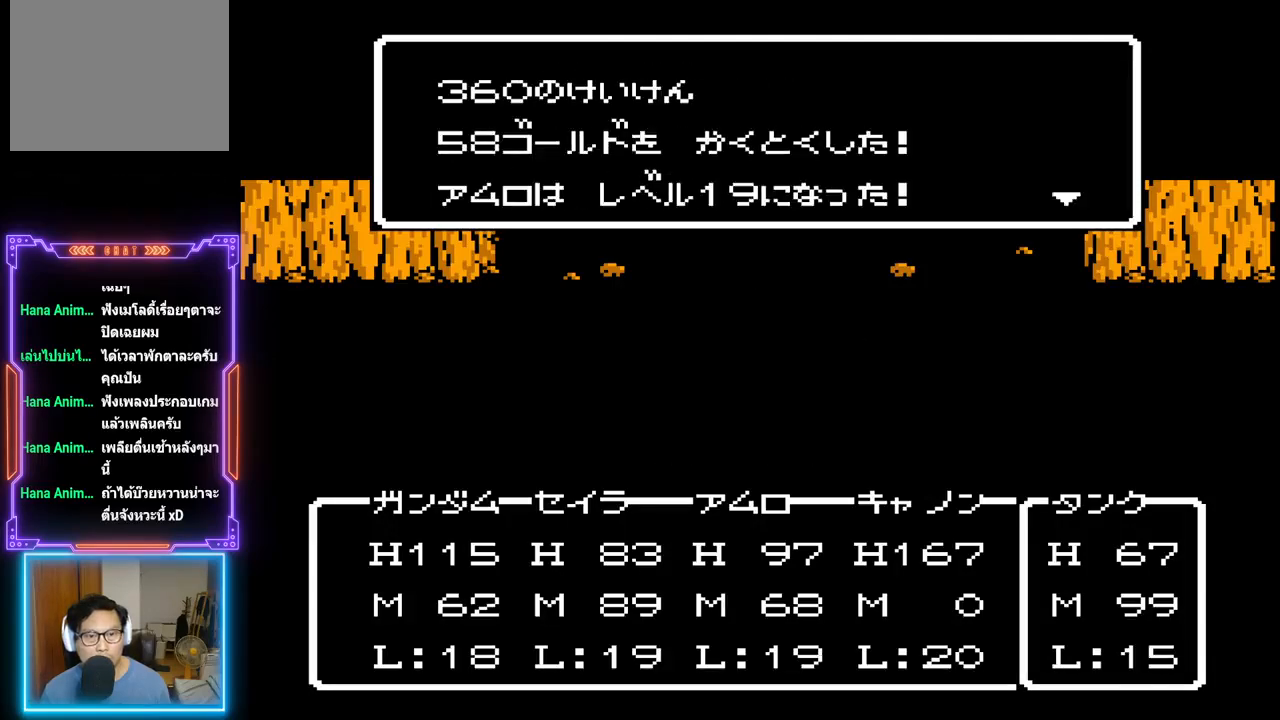
{"buttons": ["CIRCLE"], "events": [[283, "CIRCLE", "down"]]}
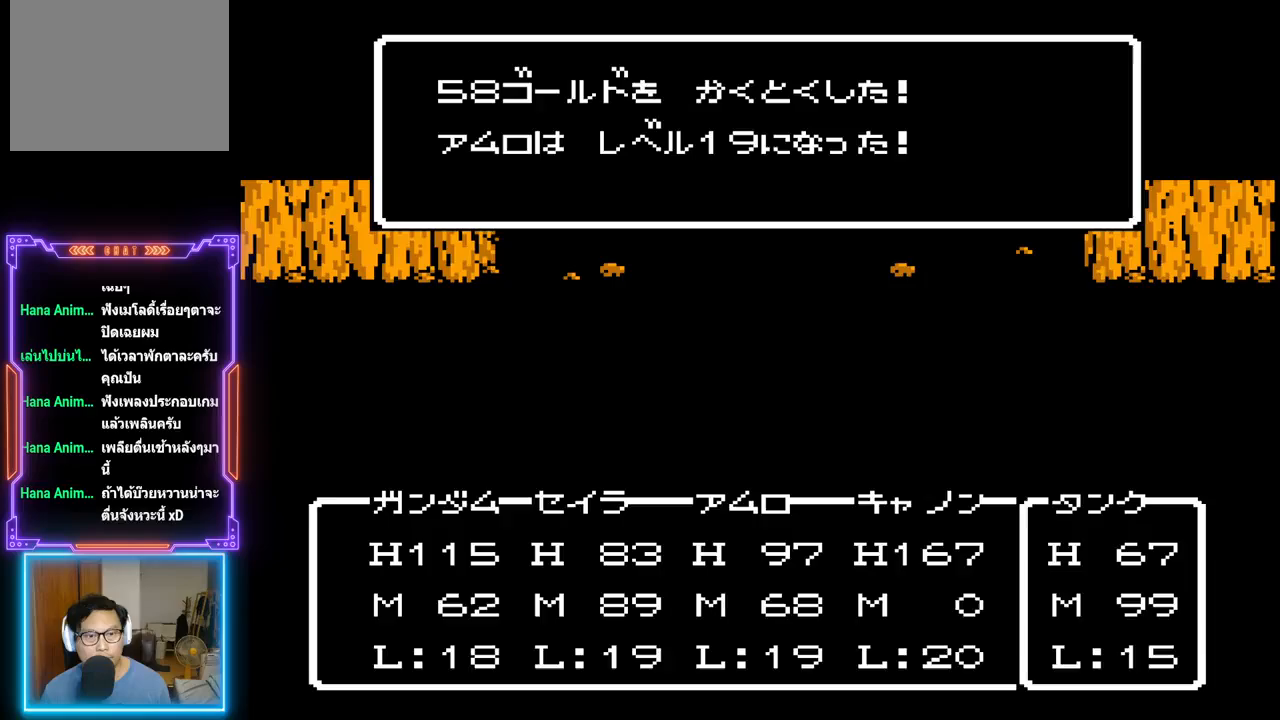
{"buttons": ["CIRCLE"], "events": [[17, "CIRCLE", "up"], [350, "CIRCLE", "down"]]}
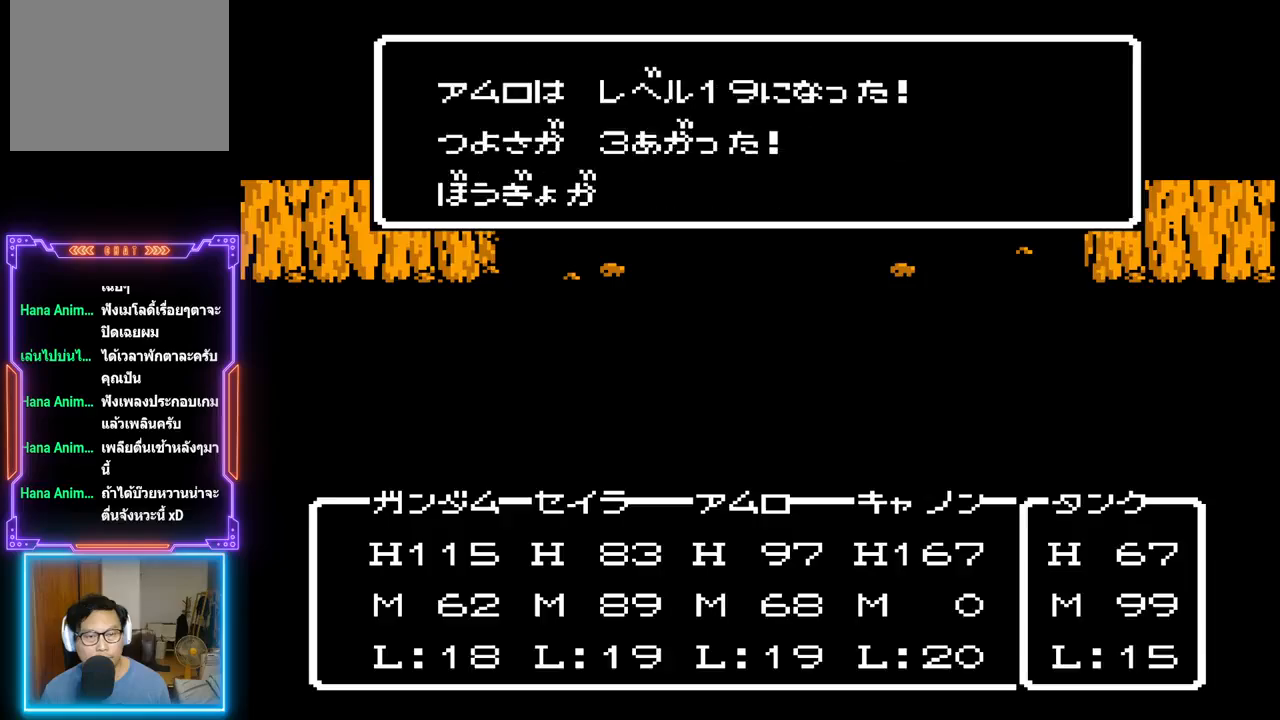
{"buttons": ["TRIANGLE"], "events": [[100, "CIRCLE", "up"], [283, "TRIANGLE", "down"]]}
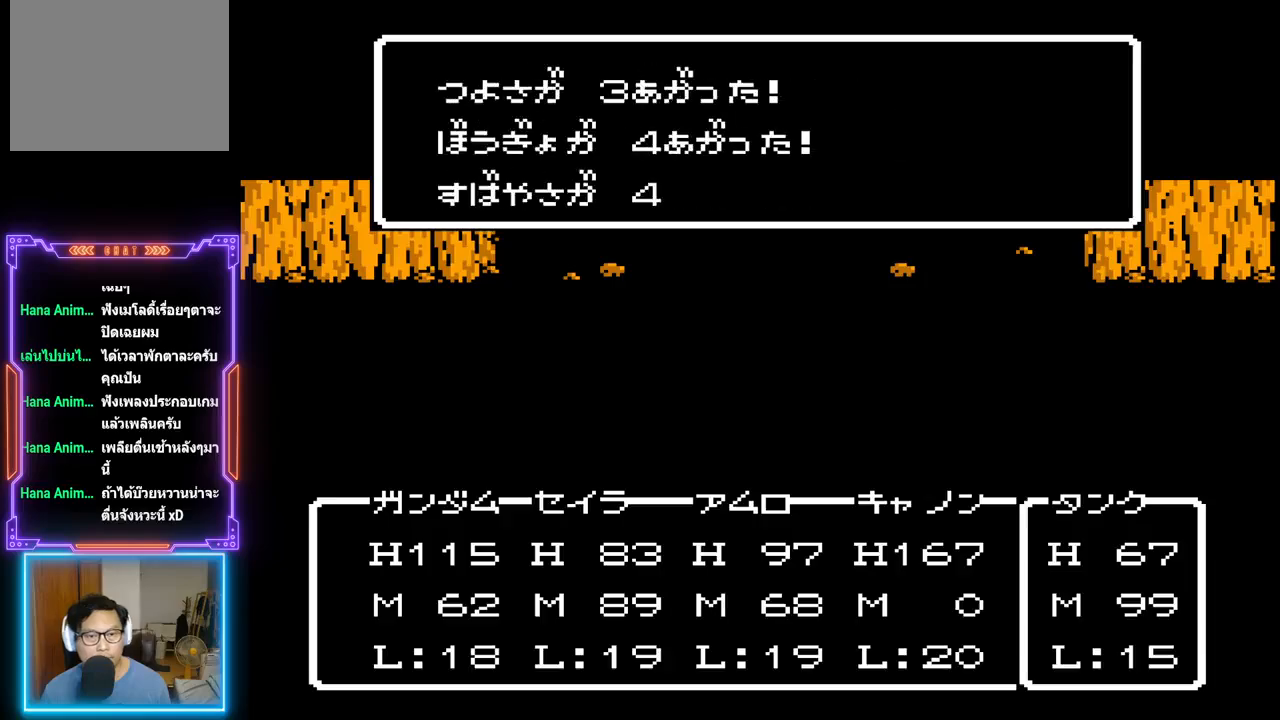
{"buttons": ["TRIANGLE"], "events": []}
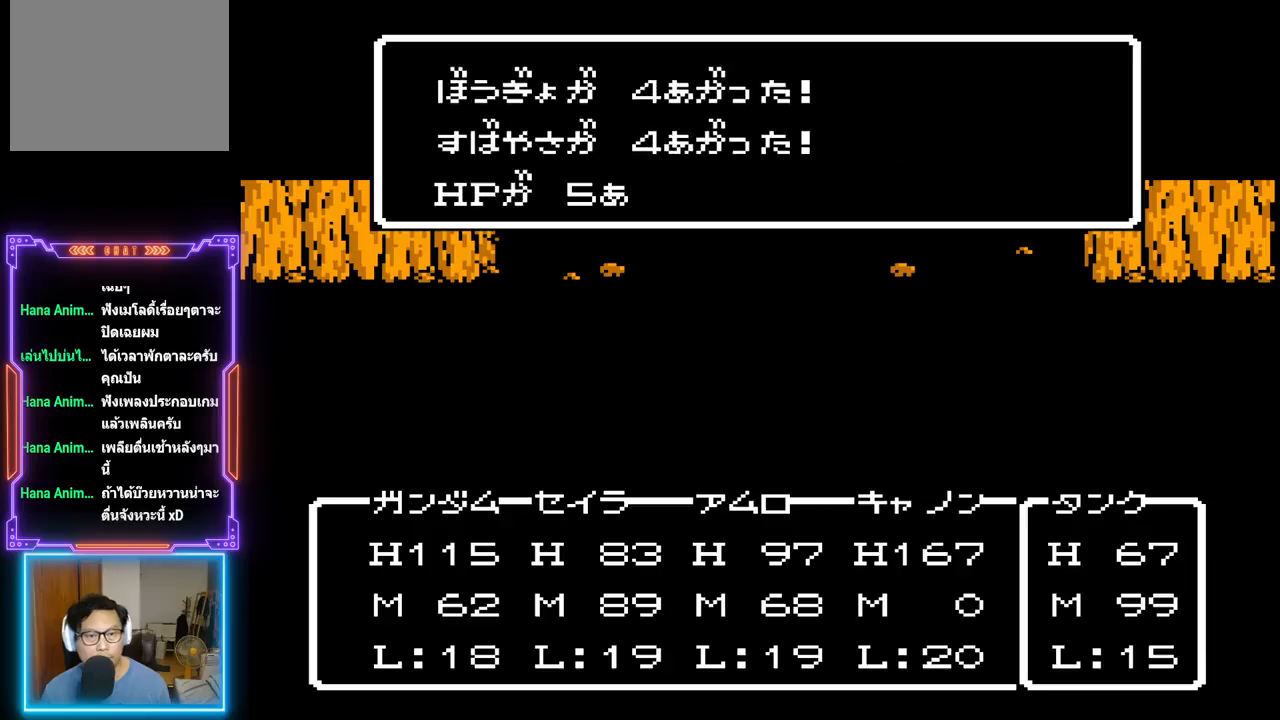
{"buttons": ["TRIANGLE"], "events": []}
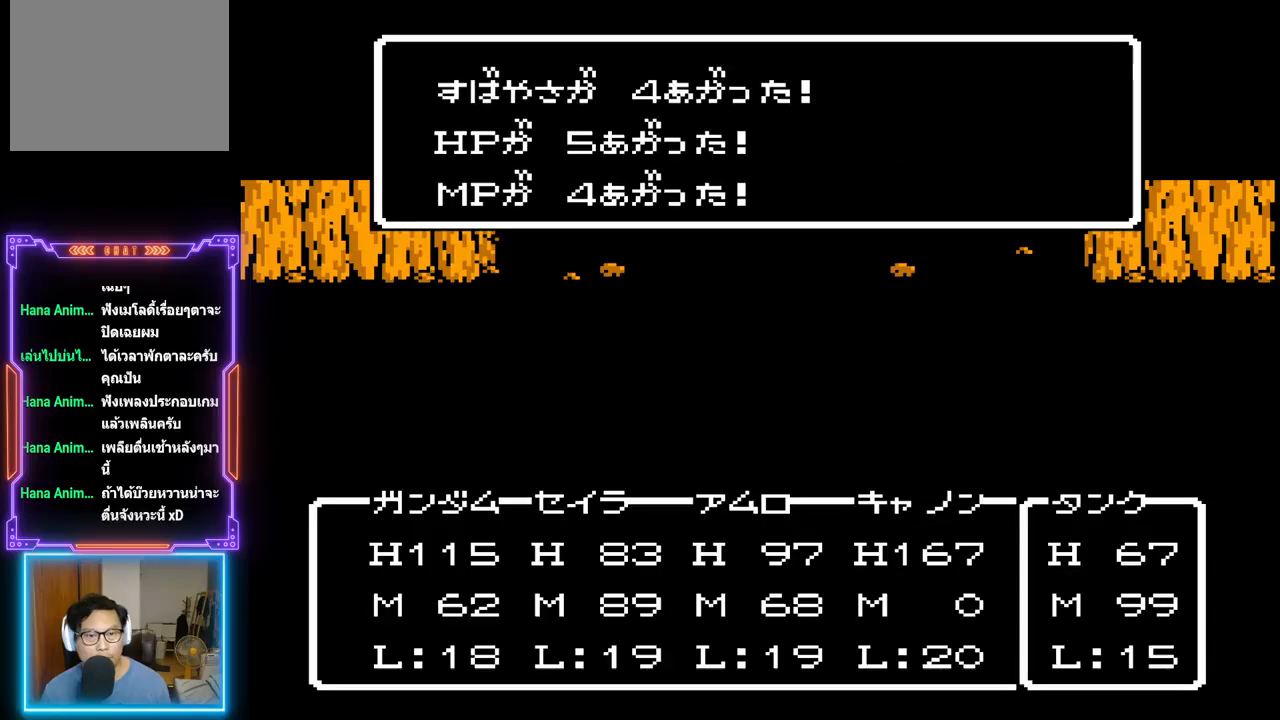
{"buttons": ["TRIANGLE"], "events": []}
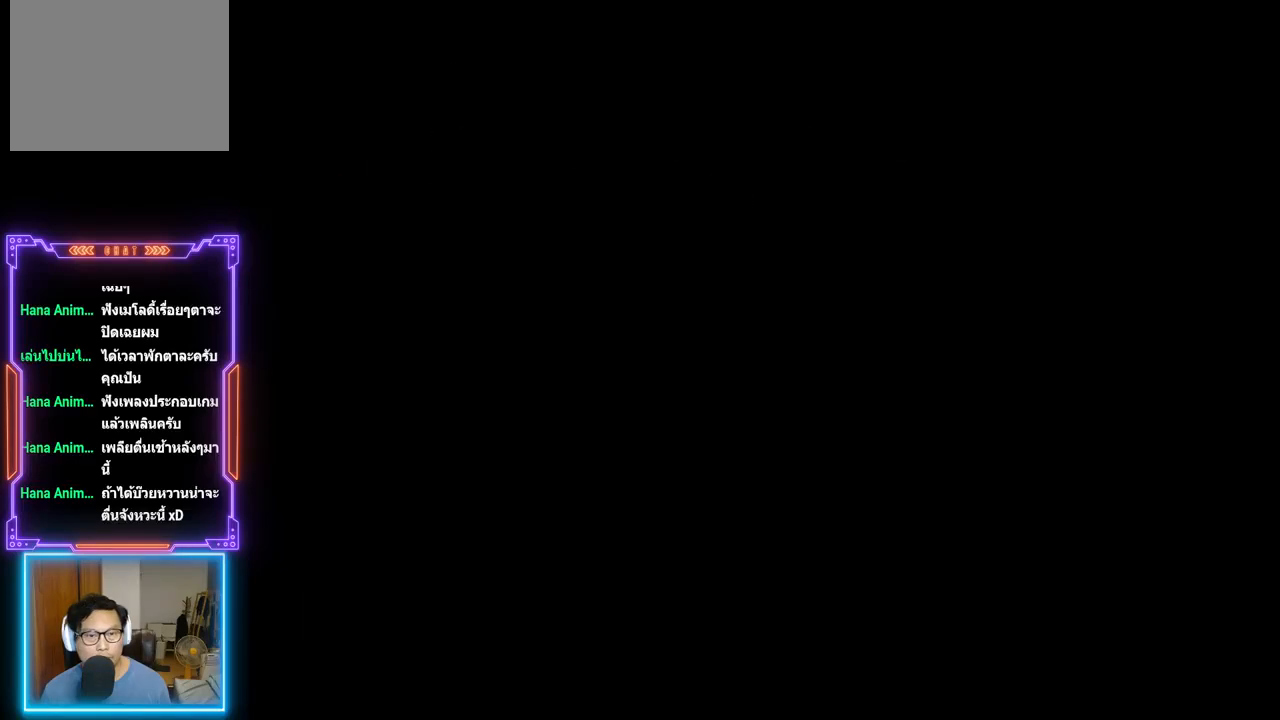
{"buttons": [], "events": [[50, "TRIANGLE", "up"]]}
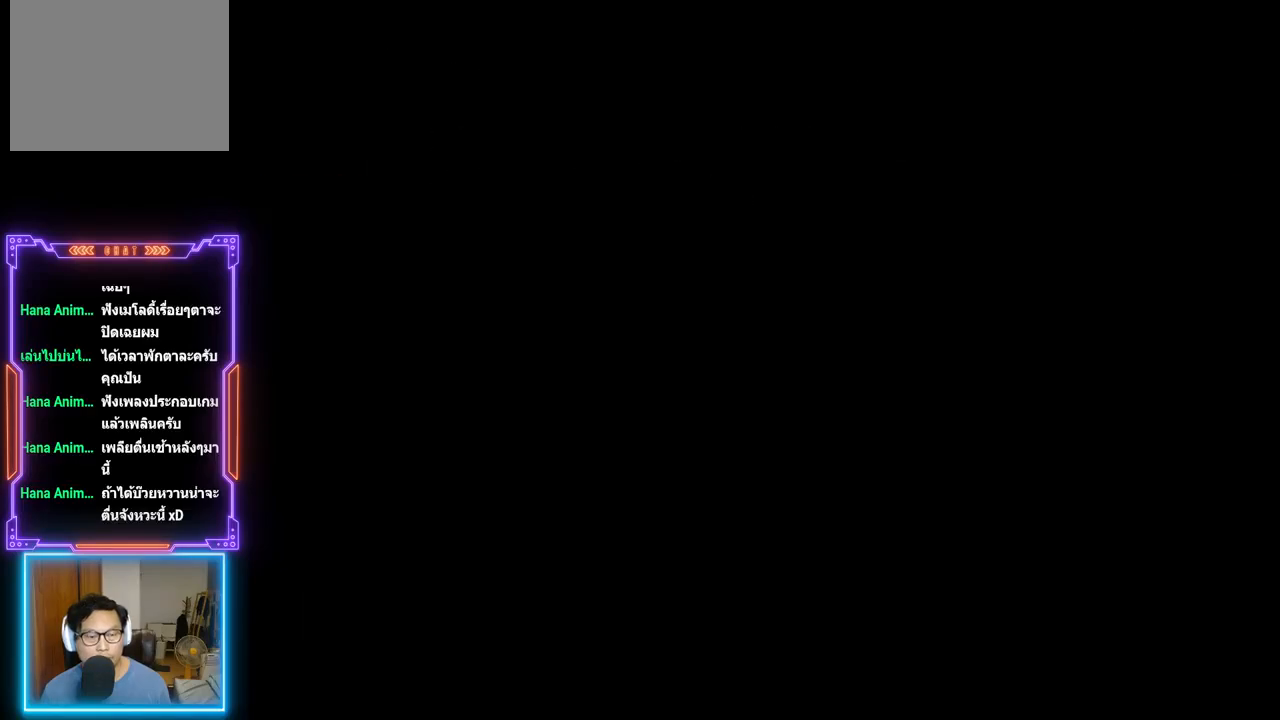
{"buttons": [], "events": []}
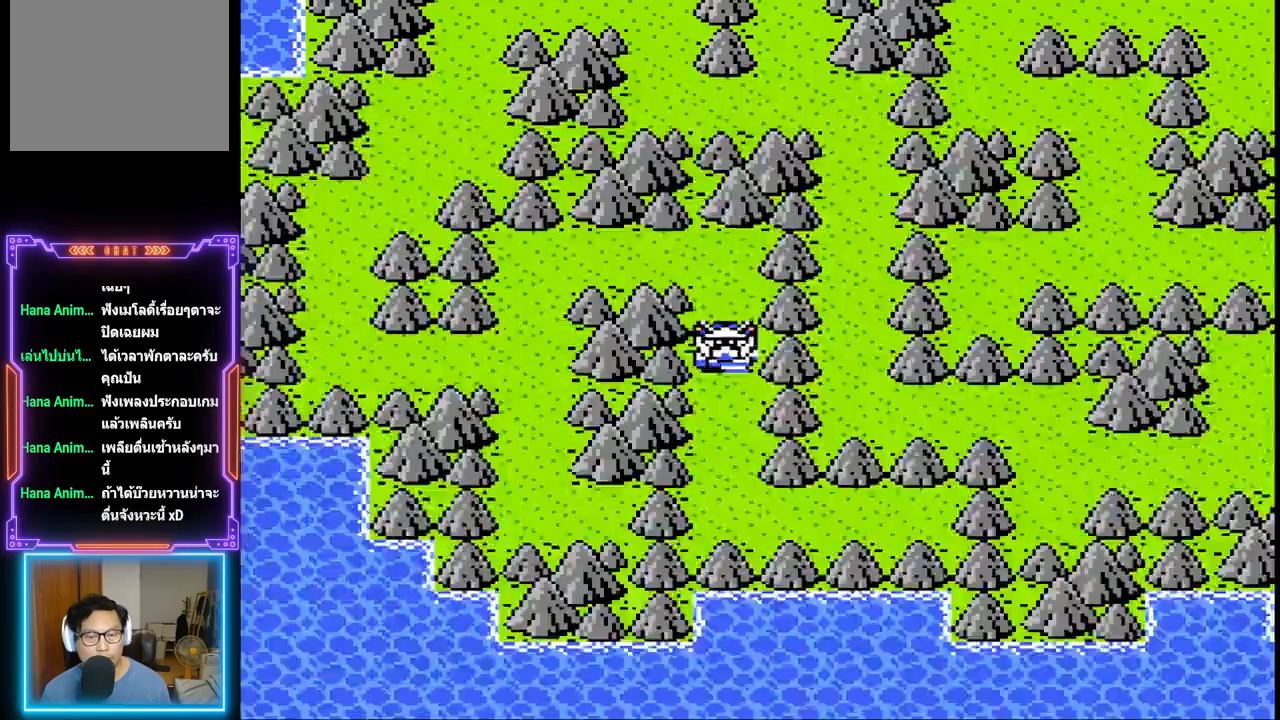
{"buttons": [], "events": []}
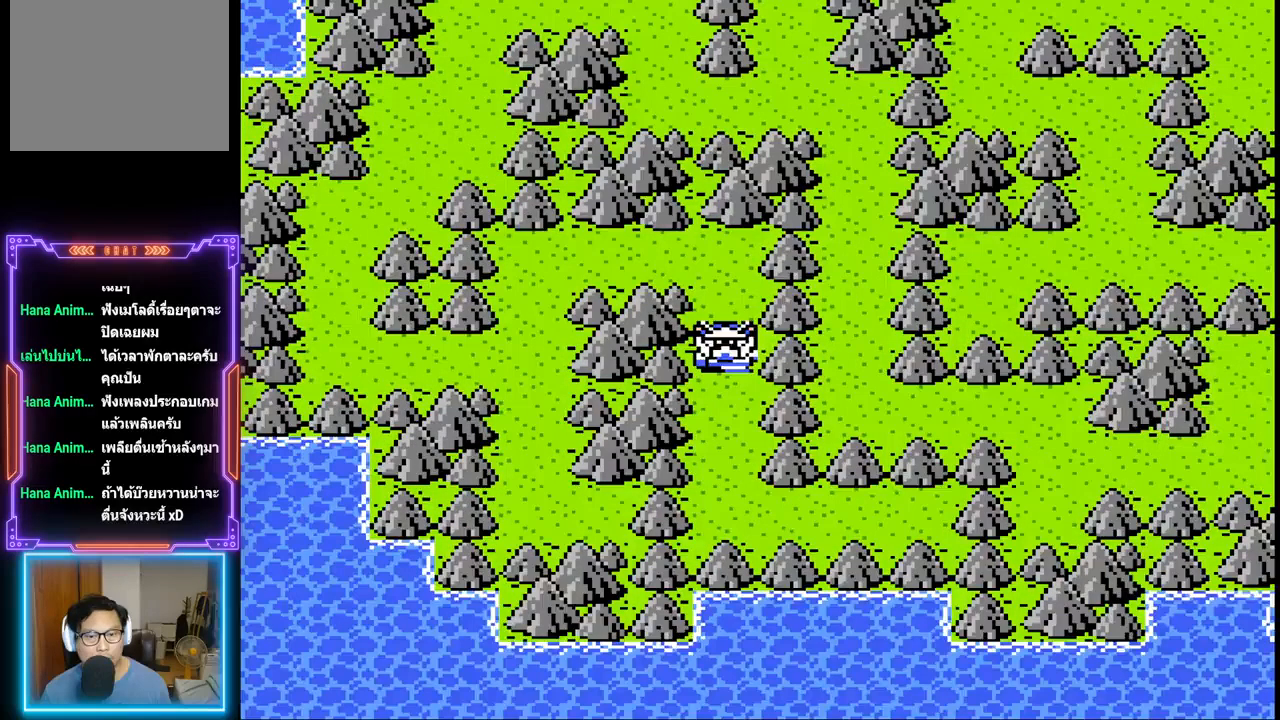
{"buttons": ["DPAD_UP"], "events": [[83, "DPAD_UP", "down"]]}
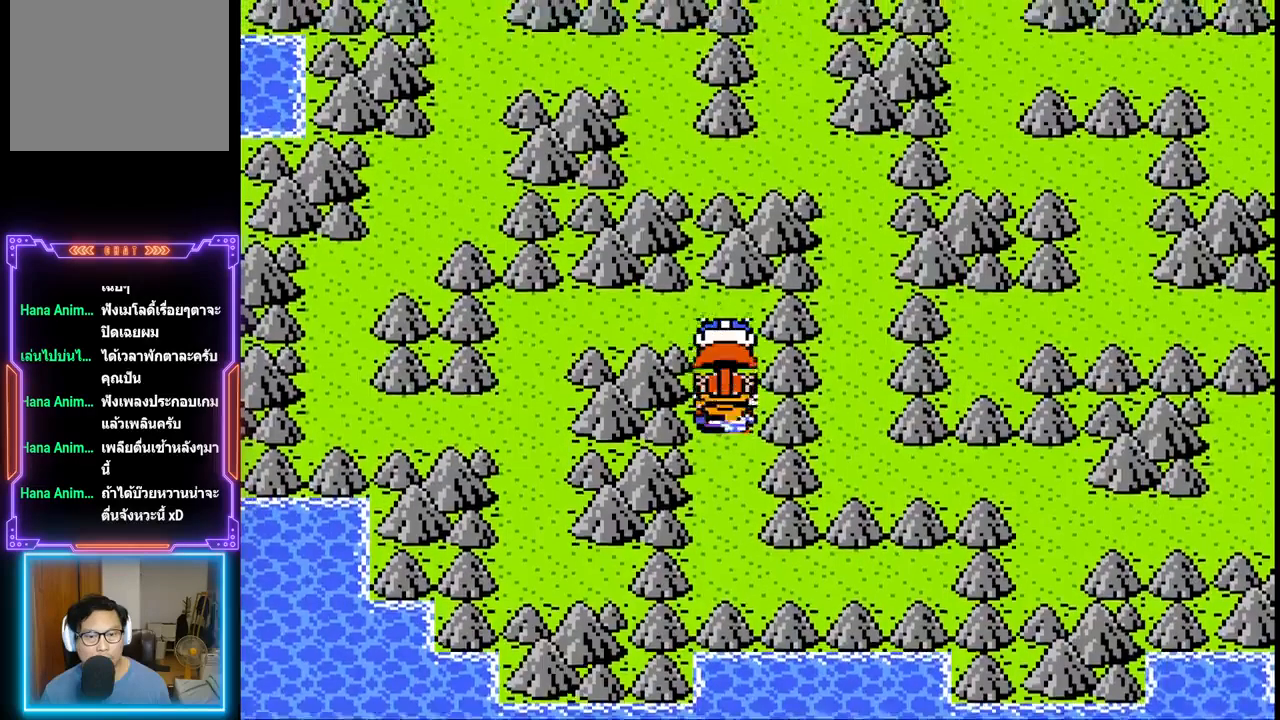
{"buttons": ["DPAD_LEFT"], "events": [[67, "DPAD_LEFT", "down"], [150, "DPAD_UP", "up"]]}
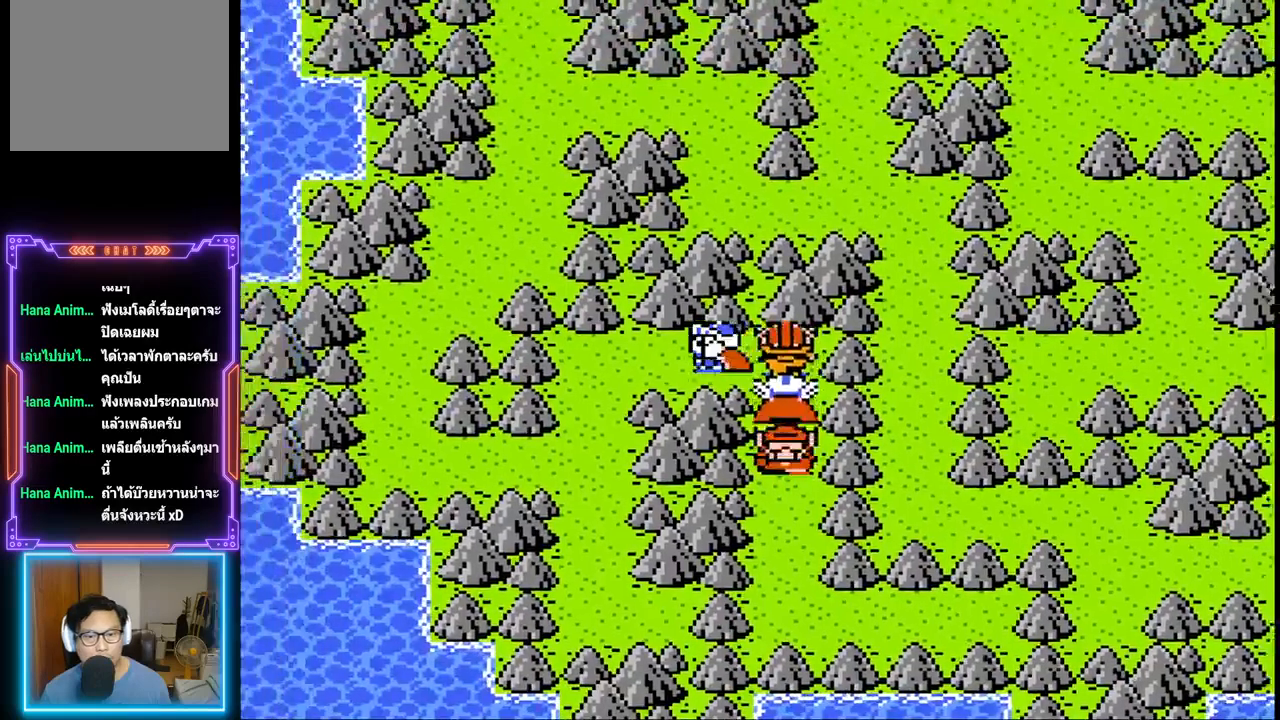
{"buttons": ["DPAD_DOWN"], "events": [[317, "DPAD_DOWN", "down"], [383, "DPAD_LEFT", "up"]]}
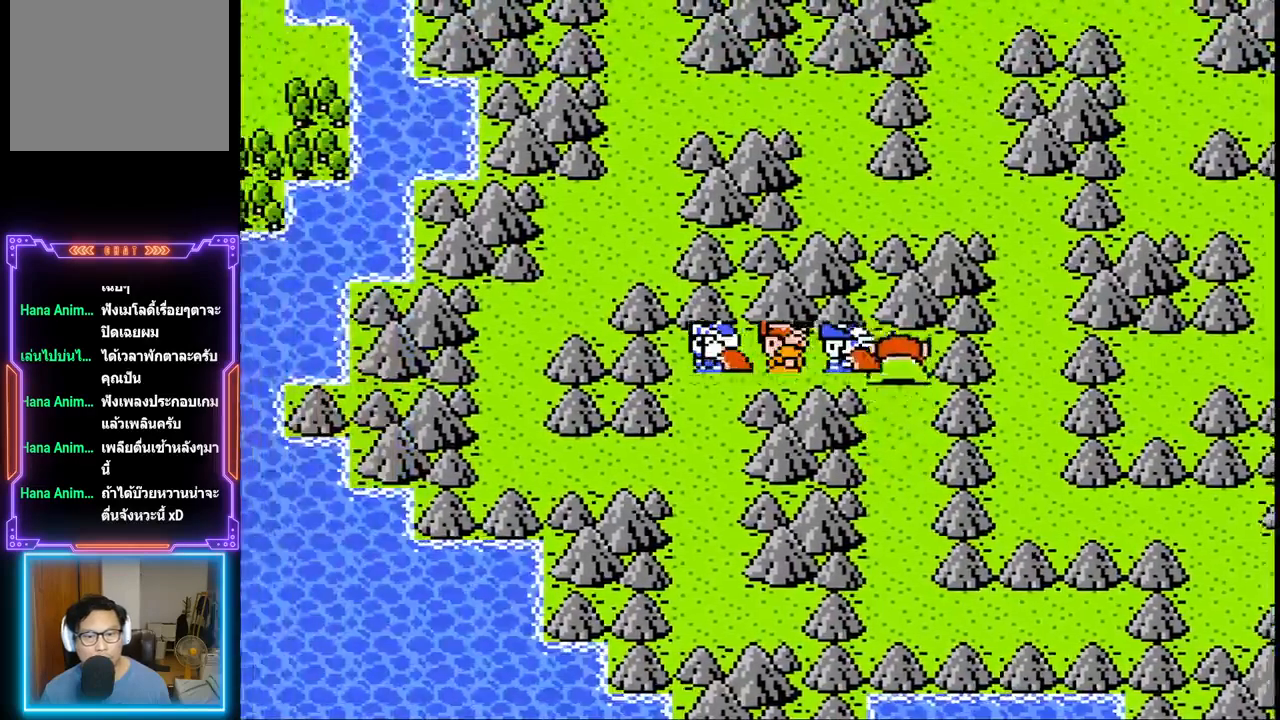
{"buttons": ["DPAD_LEFT"], "events": [[400, "DPAD_LEFT", "down"], [467, "DPAD_DOWN", "up"]]}
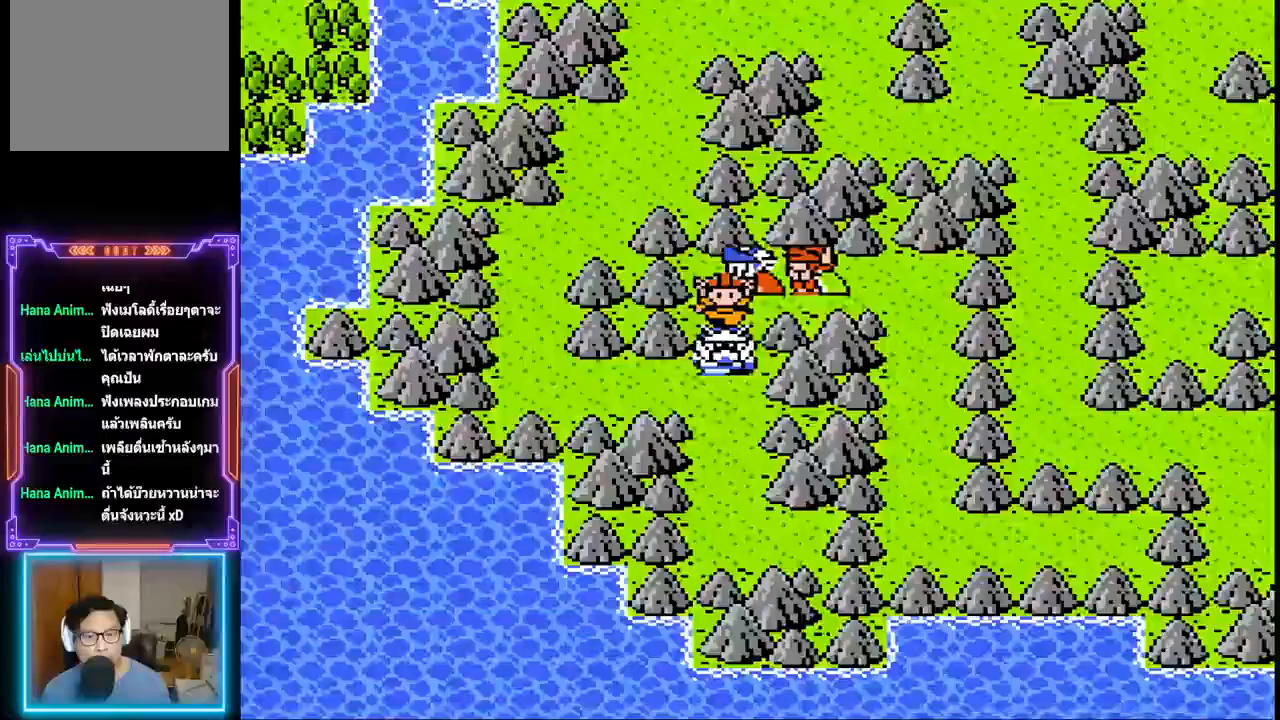
{"buttons": ["DPAD_LEFT"], "events": []}
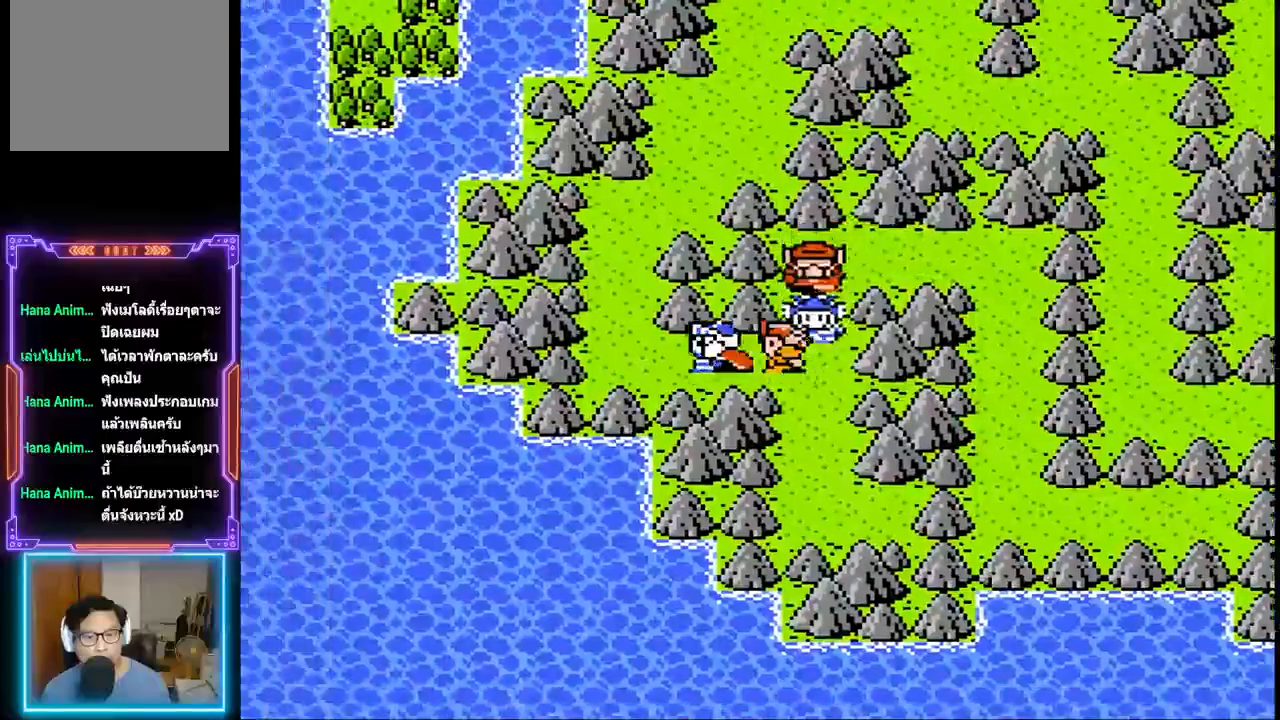
{"buttons": ["DPAD_UP"], "events": [[200, "DPAD_UP", "down"], [283, "DPAD_LEFT", "up"]]}
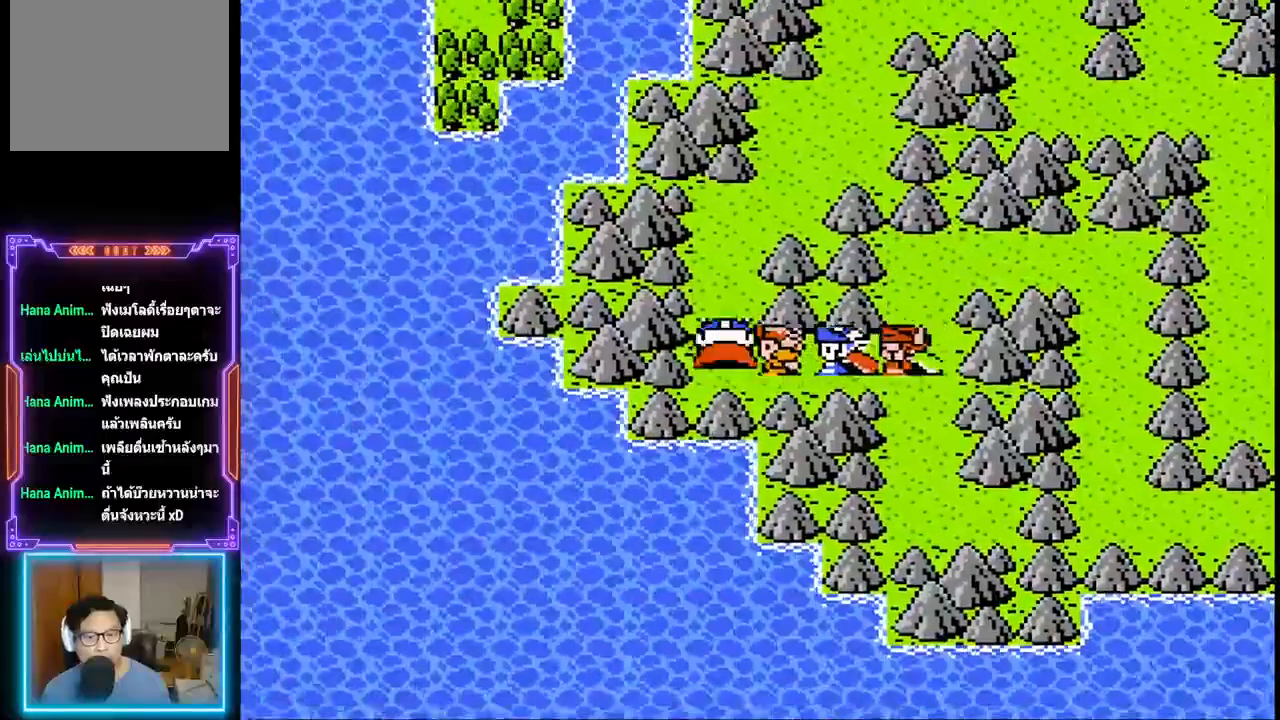
{"buttons": ["DPAD_UP"], "events": []}
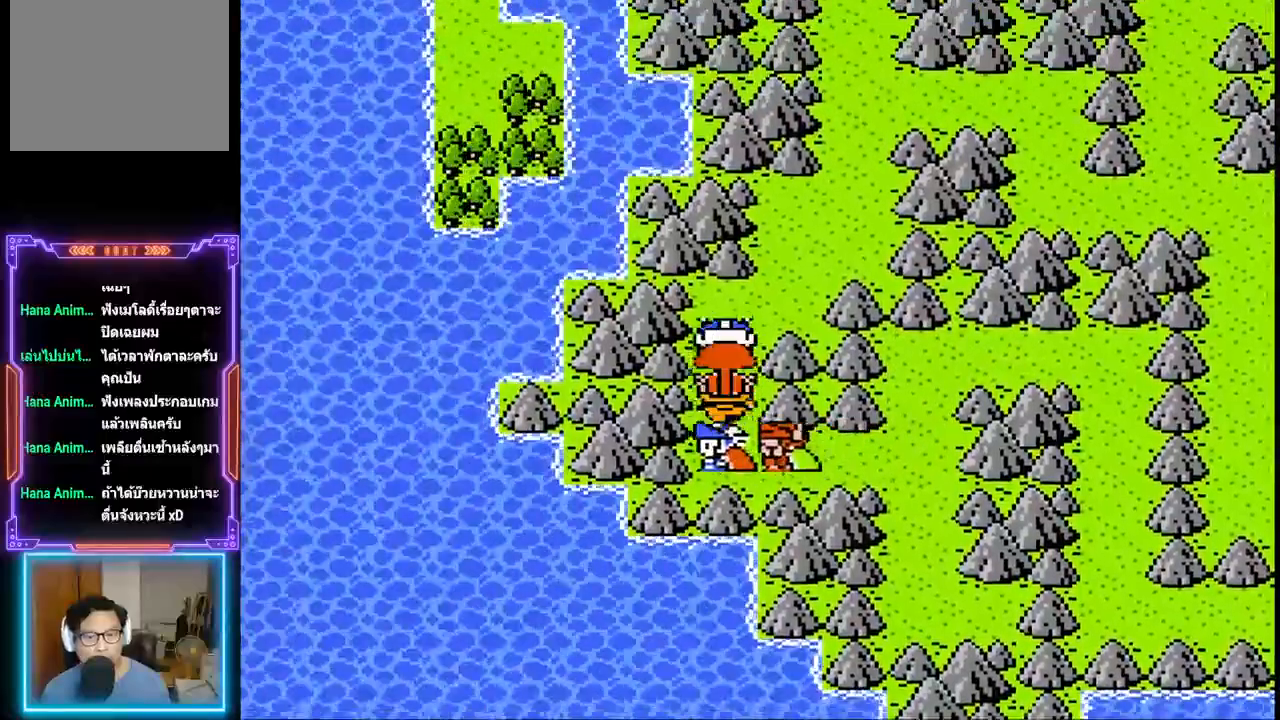
{"buttons": ["DPAD_UP", "DPAD_RIGHT"], "events": [[167, "DPAD_RIGHT", "down"], [250, "DPAD_UP", "up"], [450, "DPAD_UP", "down"]]}
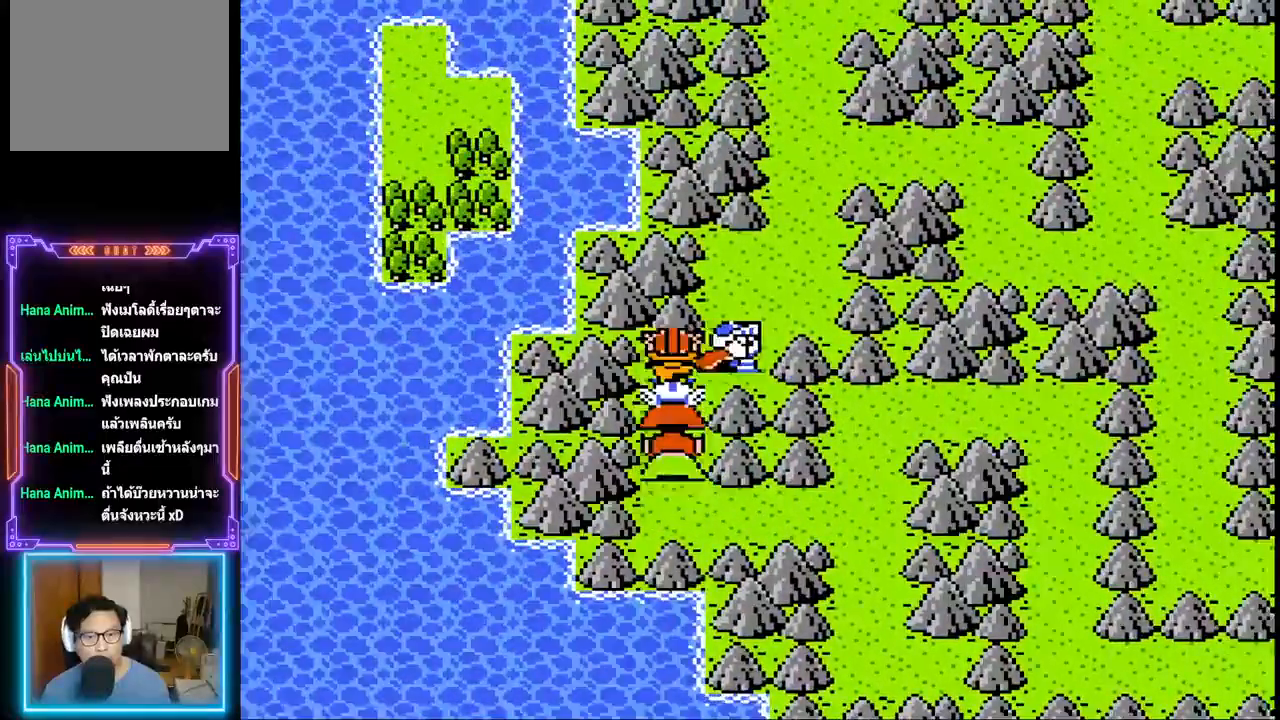
{"buttons": ["DPAD_UP", "DPAD_RIGHT"], "events": [[17, "DPAD_RIGHT", "up"], [233, "DPAD_RIGHT", "down"], [300, "DPAD_UP", "up"], [483, "DPAD_UP", "down"]]}
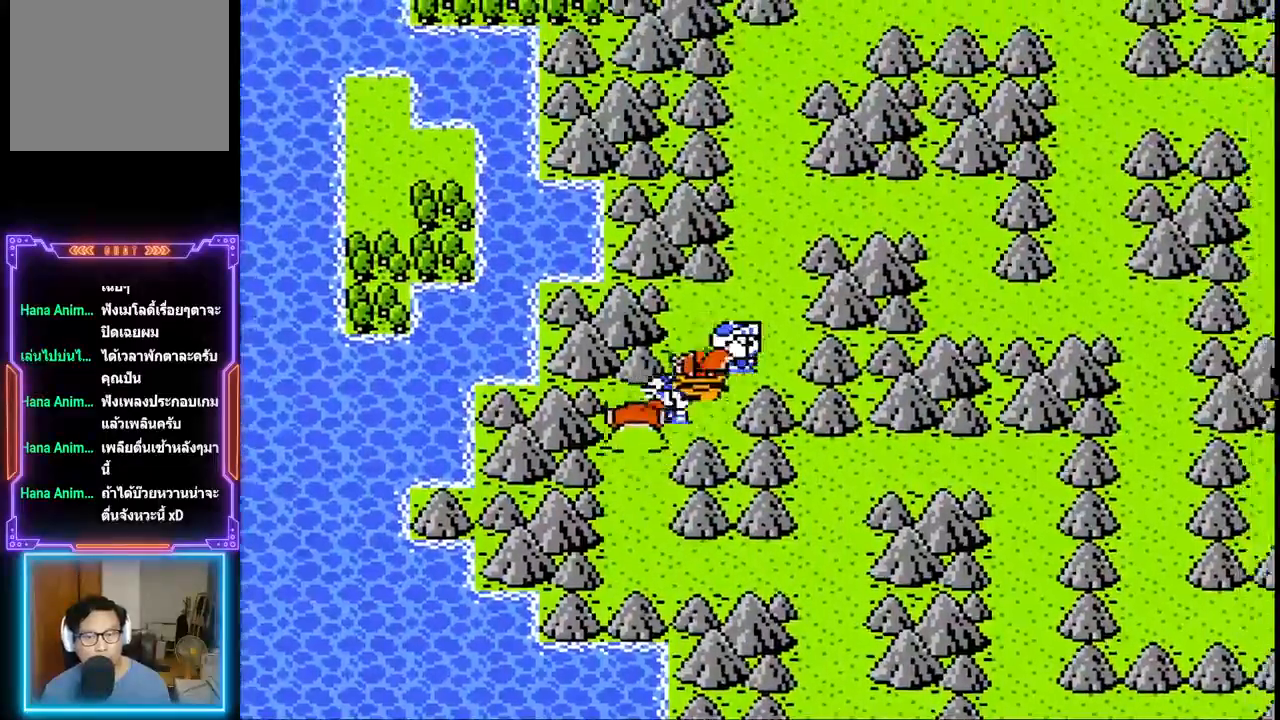
{"buttons": ["DPAD_UP"], "events": [[50, "DPAD_RIGHT", "up"]]}
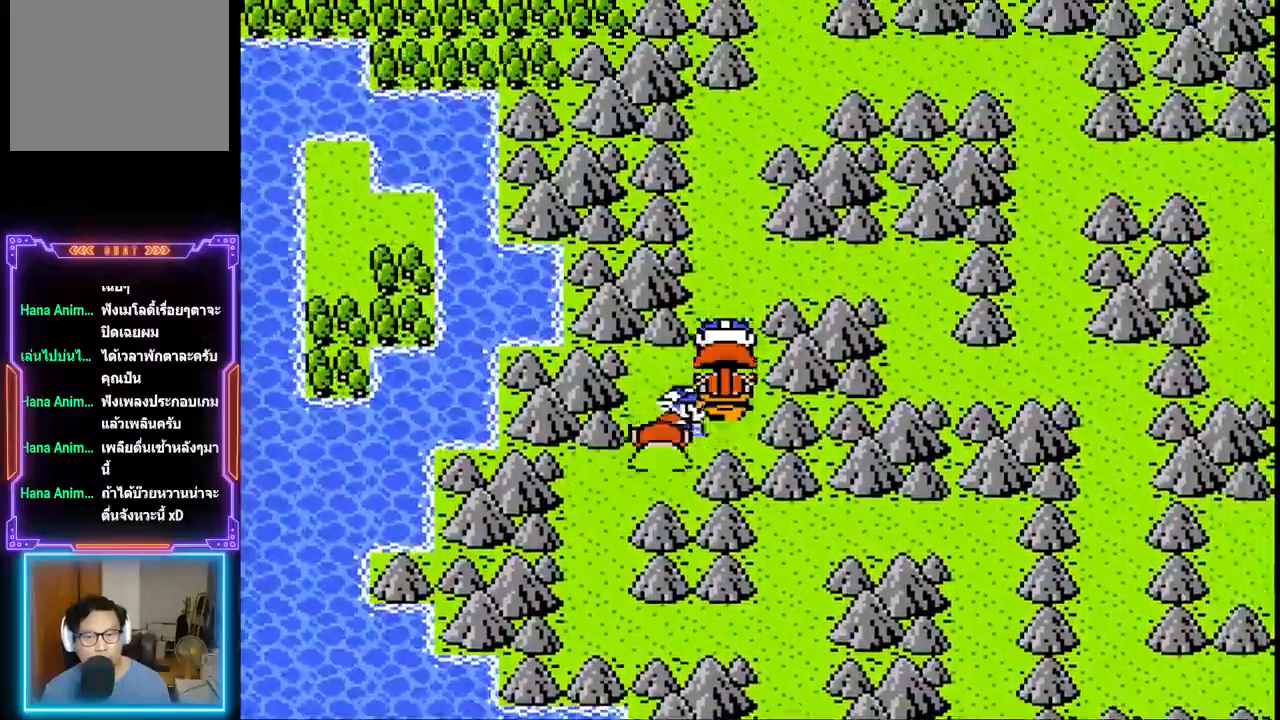
{"buttons": ["DPAD_UP"], "events": []}
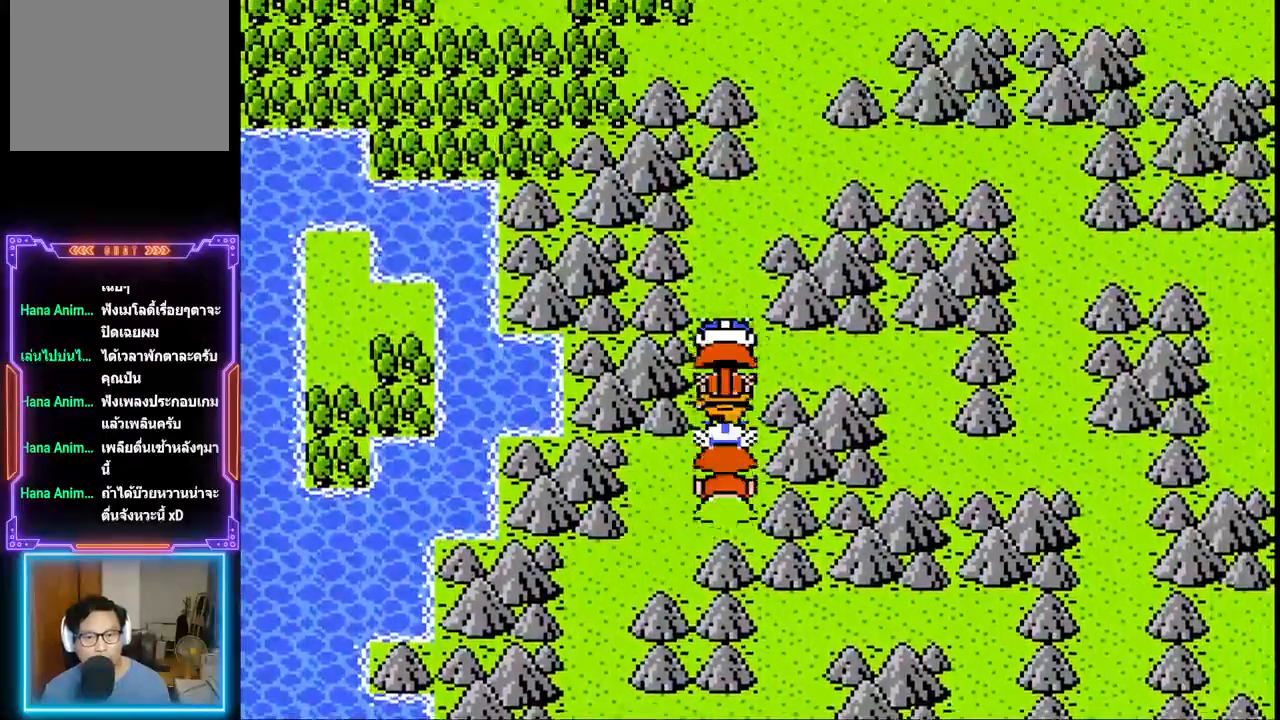
{"buttons": ["DPAD_UP"], "events": []}
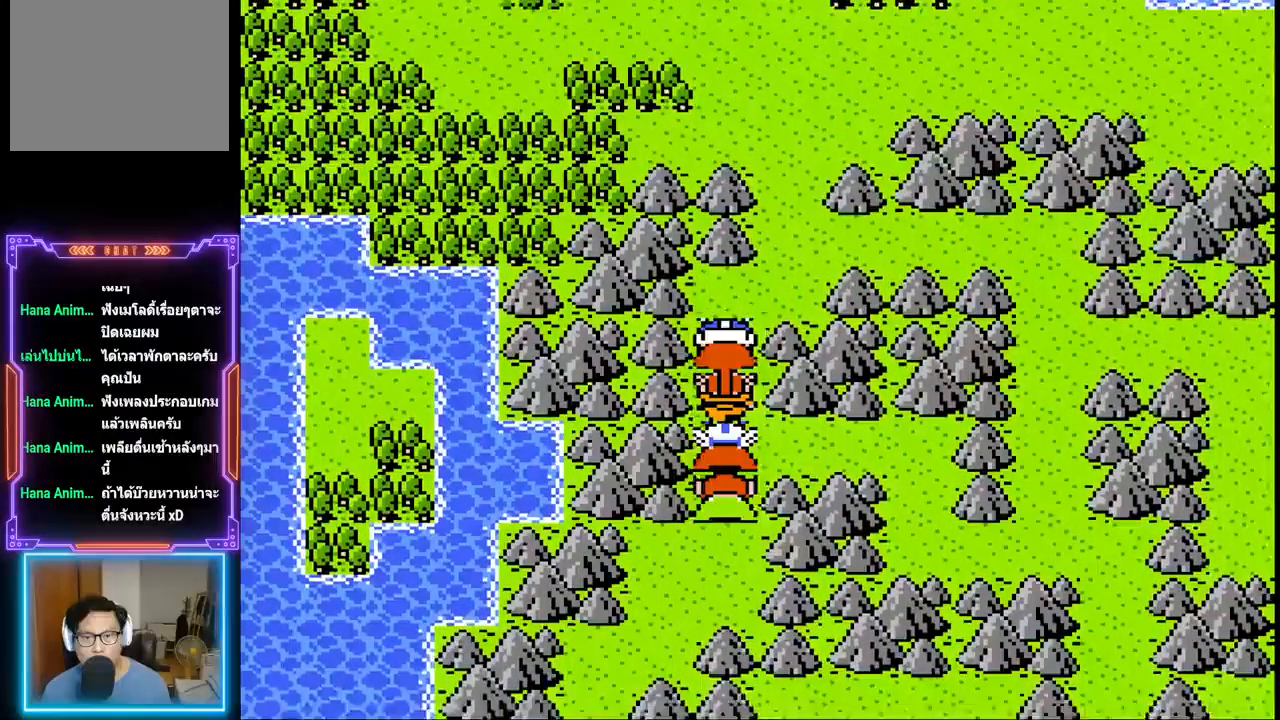
{"buttons": ["DPAD_RIGHT"], "events": [[233, "DPAD_RIGHT", "down"], [317, "DPAD_UP", "up"]]}
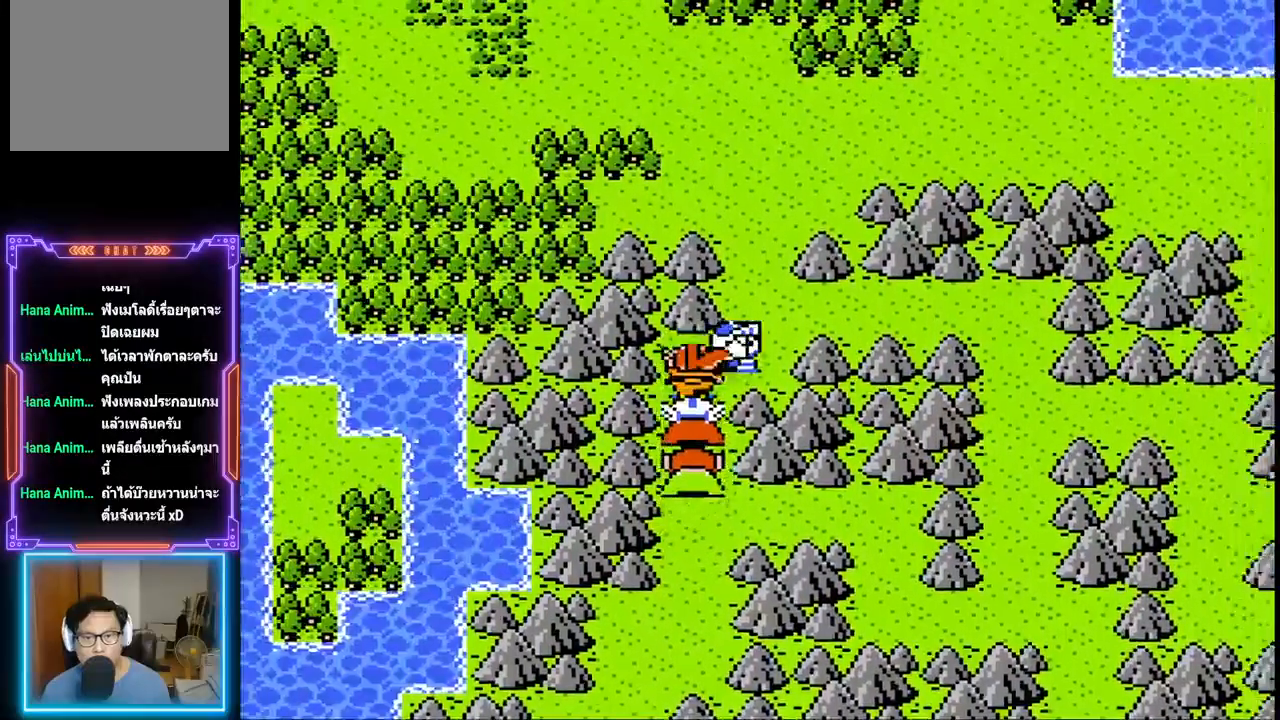
{"buttons": ["DPAD_UP"], "events": [[17, "DPAD_UP", "down"], [117, "DPAD_RIGHT", "up"]]}
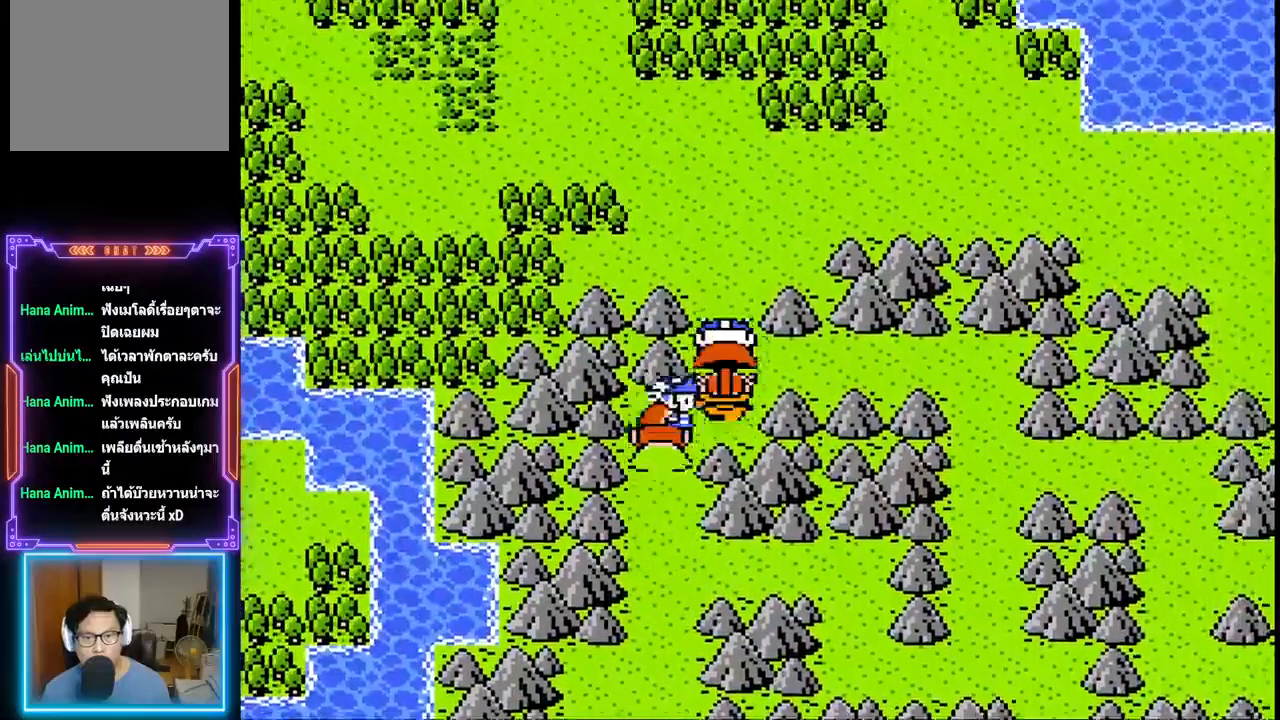
{"buttons": [], "events": [[333, "DPAD_UP", "up"]]}